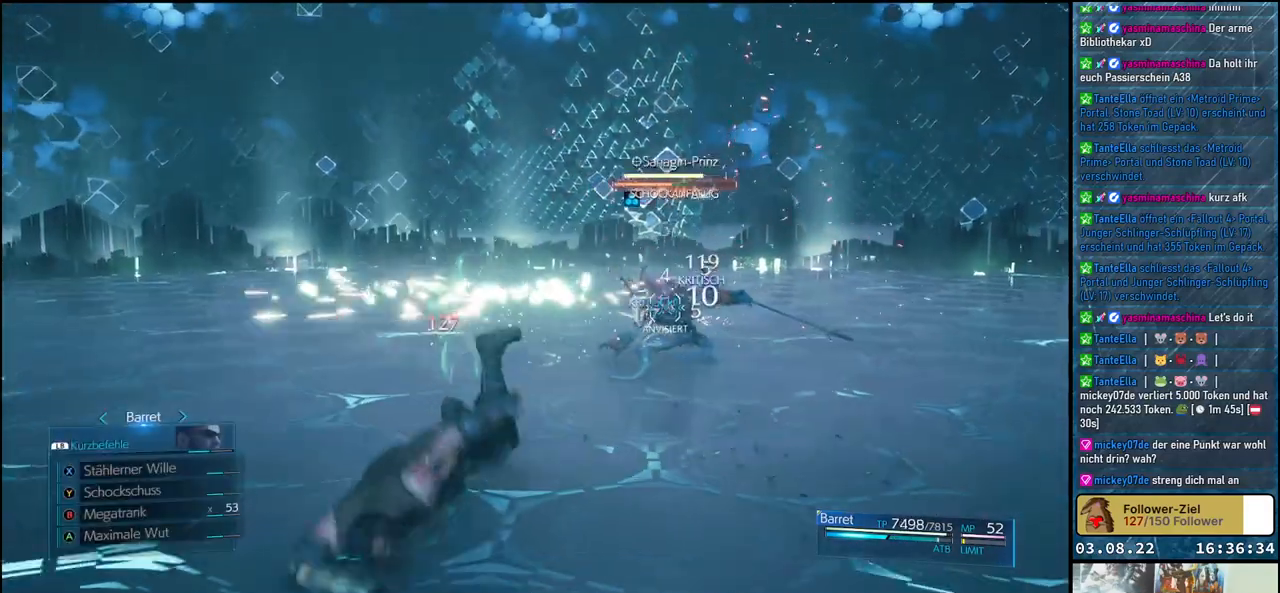
Gameplay with a controller (Xbox layout); each line is a JSON object with the inputs held at the frame after it. "events" lists button and stick changes between this image and that frame as [ms after this image, input, new state], when the widget could be followed in between.
{"buttons": [], "left_stick": "center", "right_stick": "center", "events": [[417, "L1", "up"]]}
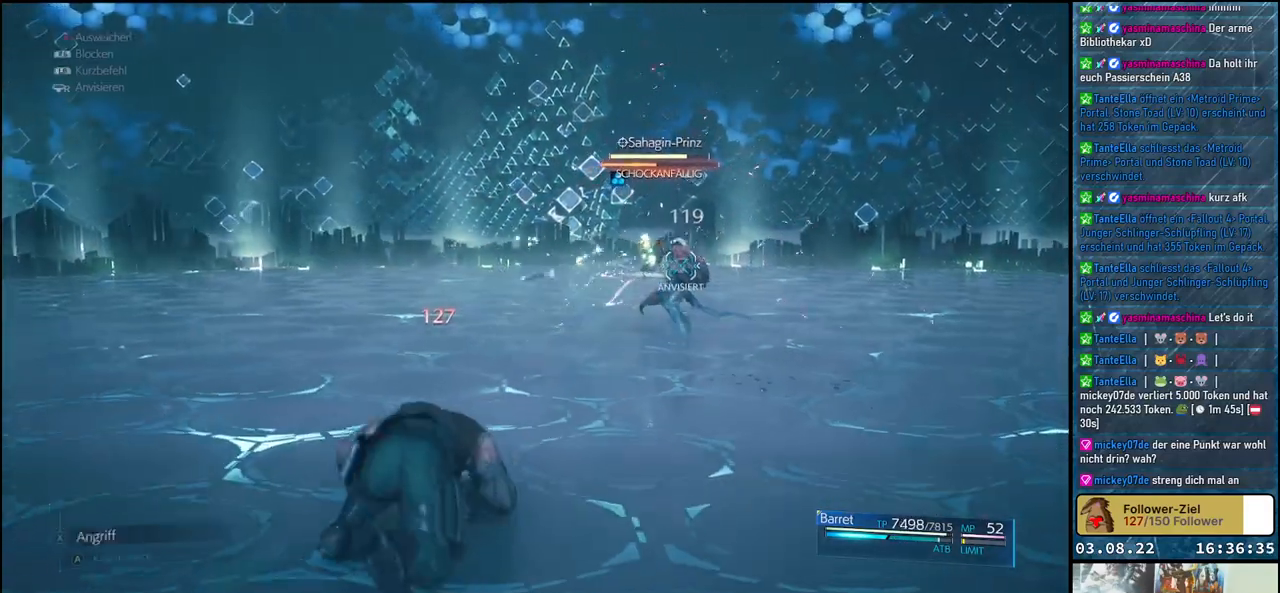
{"buttons": [], "left_stick": "up", "right_stick": "center", "events": [[33, "left_stick", "up"]]}
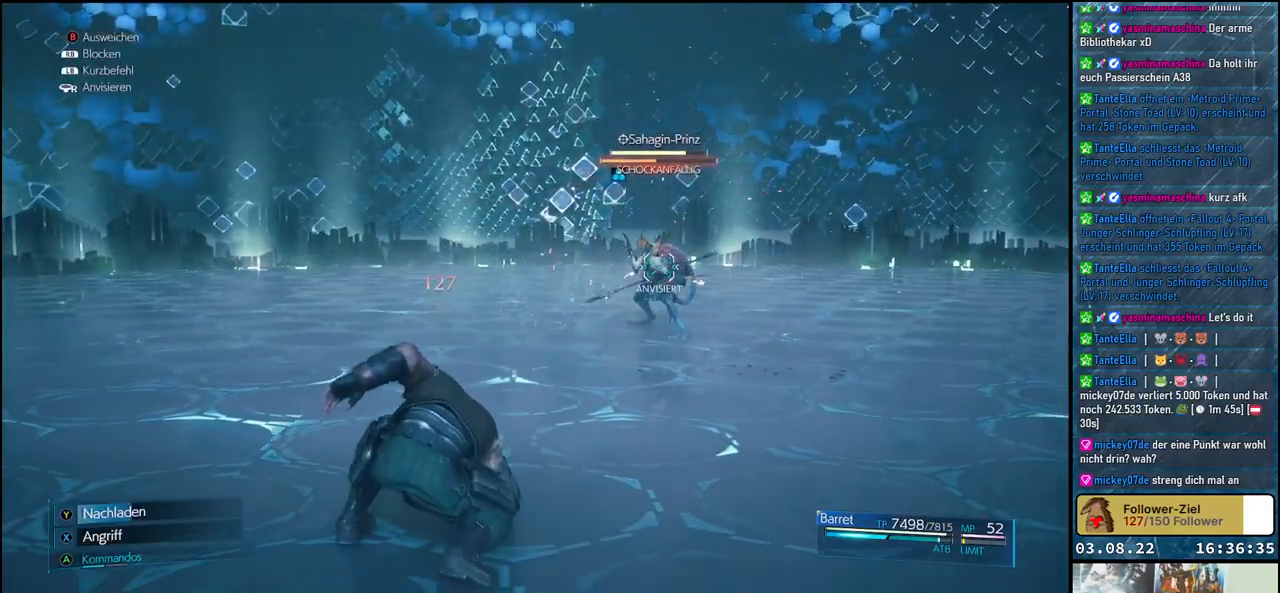
{"buttons": [], "left_stick": "up", "right_stick": "center", "events": []}
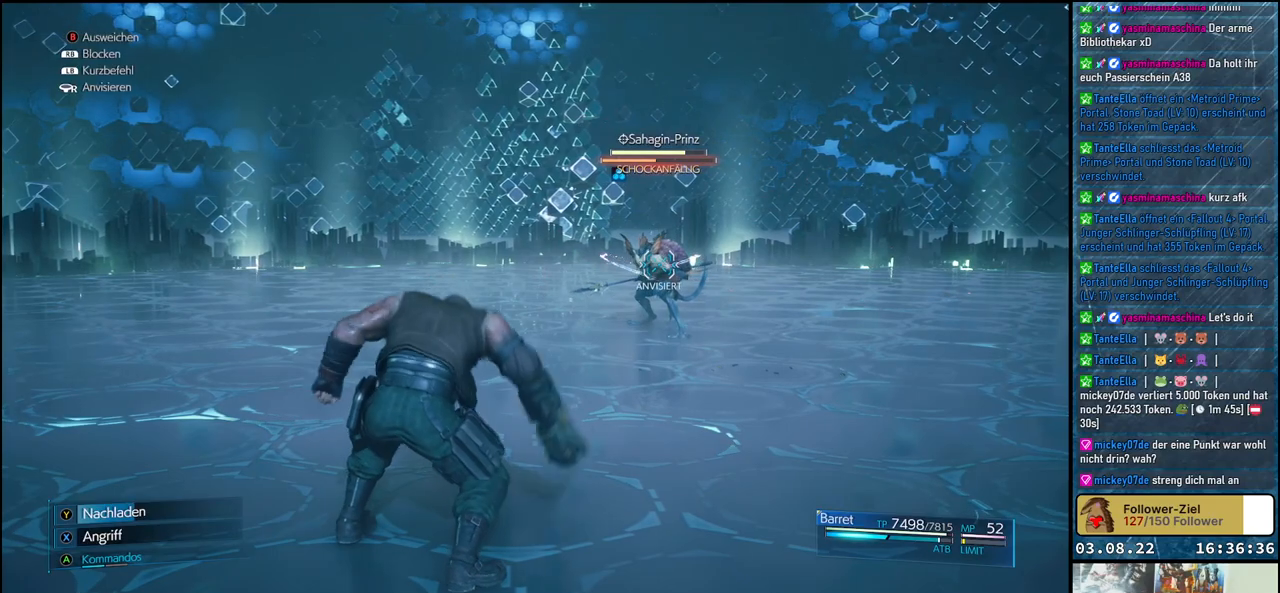
{"buttons": [], "left_stick": "up", "right_stick": "center", "events": []}
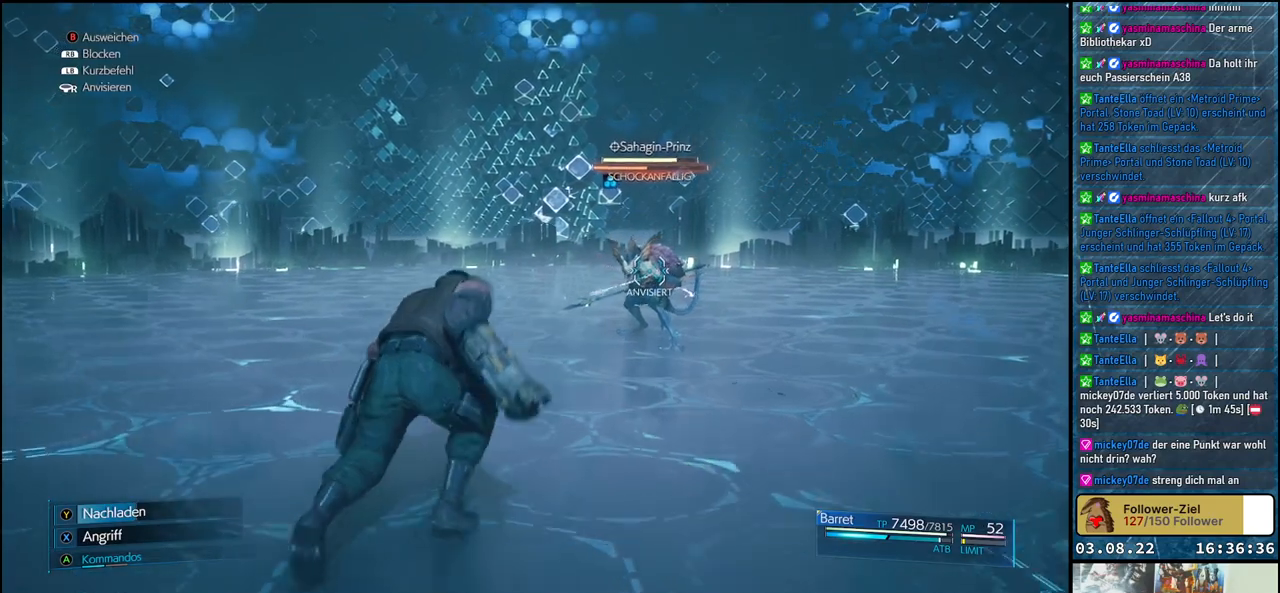
{"buttons": [], "left_stick": "up", "right_stick": "center", "events": []}
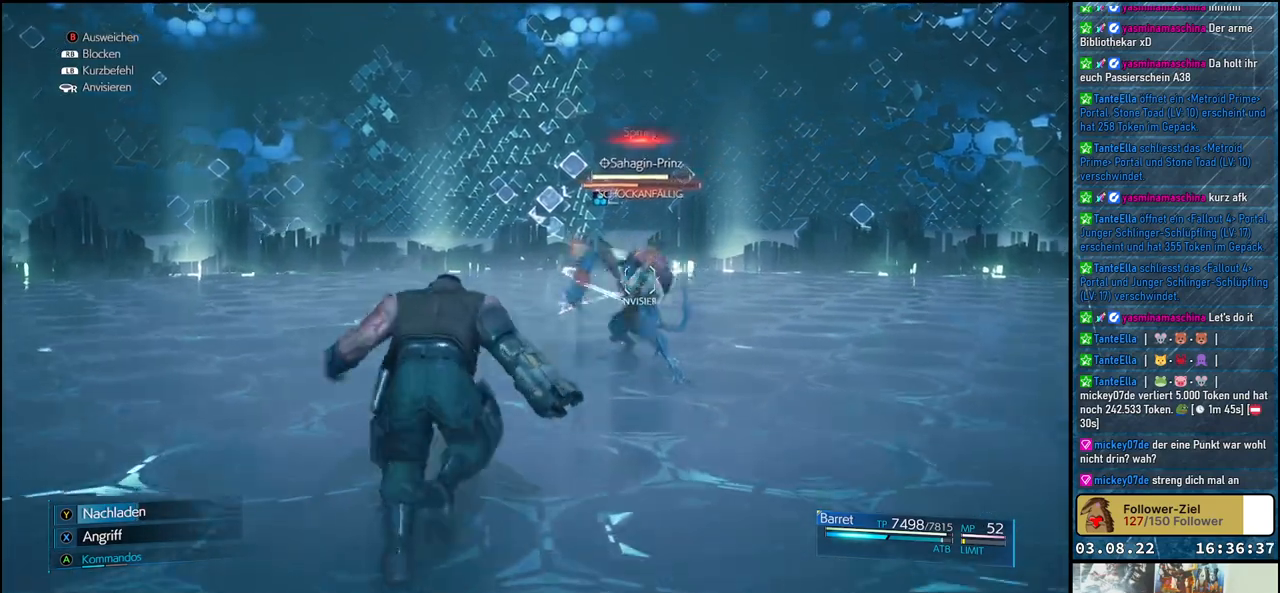
{"buttons": ["L1"], "left_stick": "up", "right_stick": "center", "events": [[400, "L1", "down"]]}
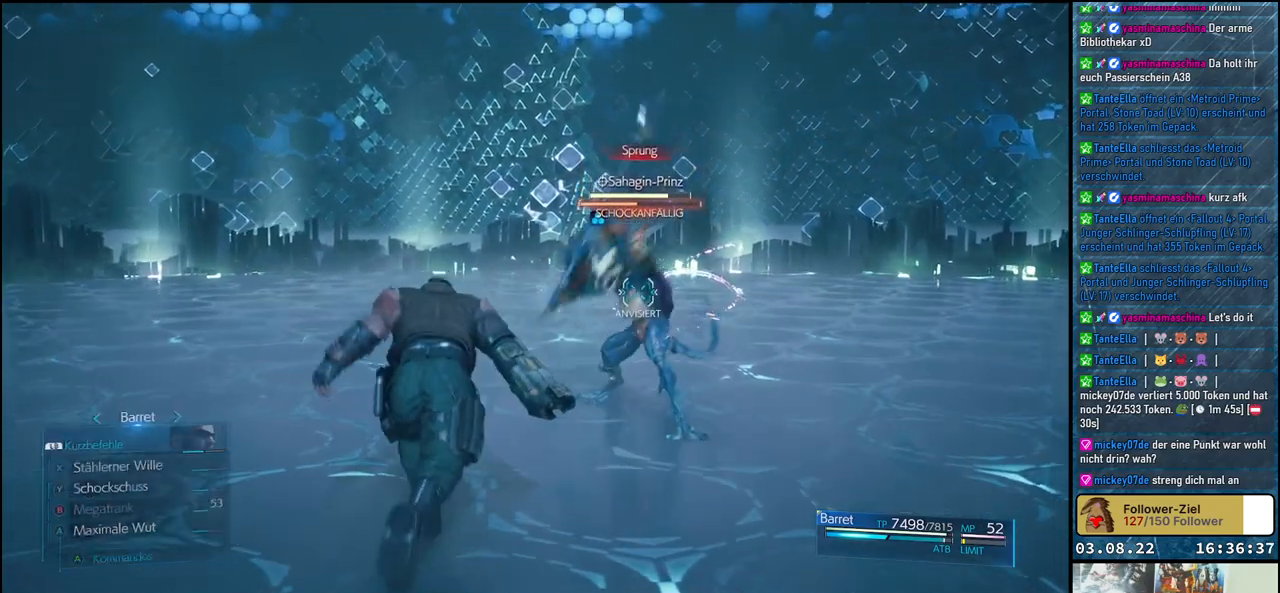
{"buttons": ["B", "L1"], "left_stick": "up", "right_stick": "center", "events": [[467, "B", "down"]]}
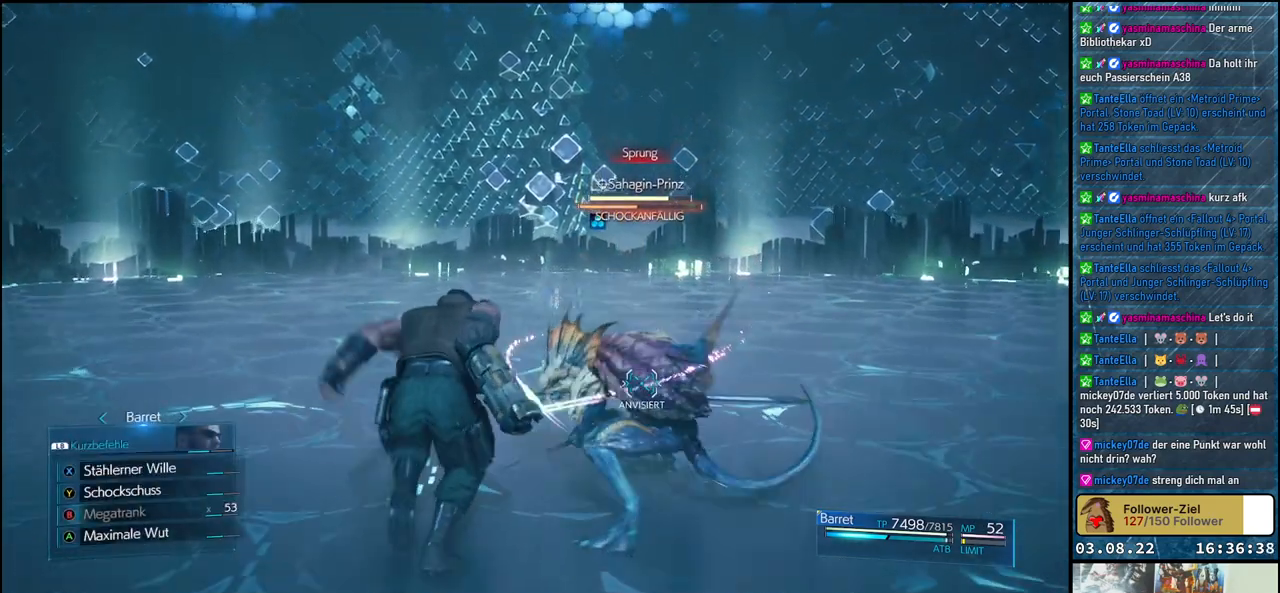
{"buttons": ["L1"], "left_stick": "up-right", "right_stick": "center", "events": [[67, "B", "up"], [483, "left_stick", "up-right"]]}
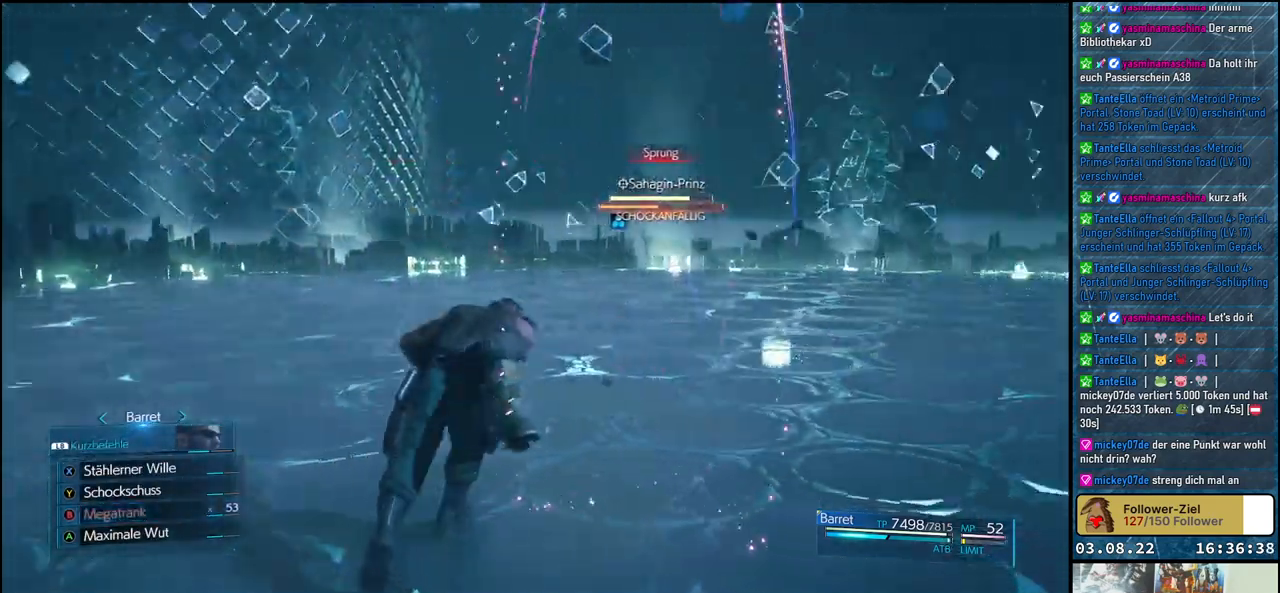
{"buttons": ["L1"], "left_stick": "up-right", "right_stick": "center", "events": []}
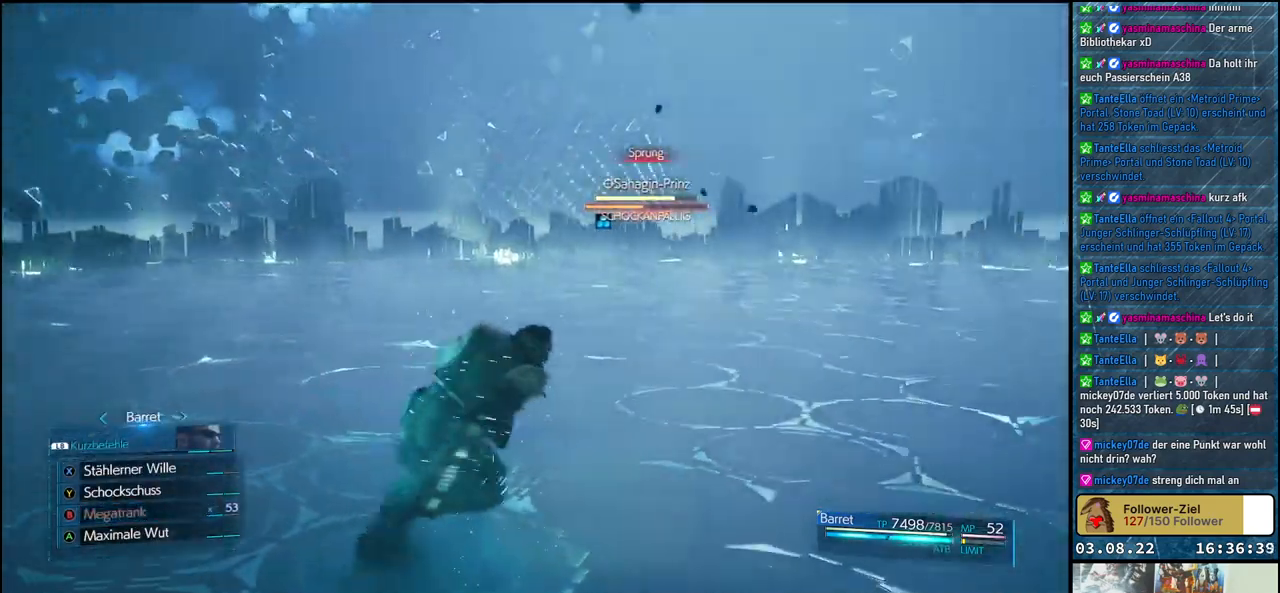
{"buttons": ["L1"], "left_stick": "up", "right_stick": "center", "events": [[433, "left_stick", "up"]]}
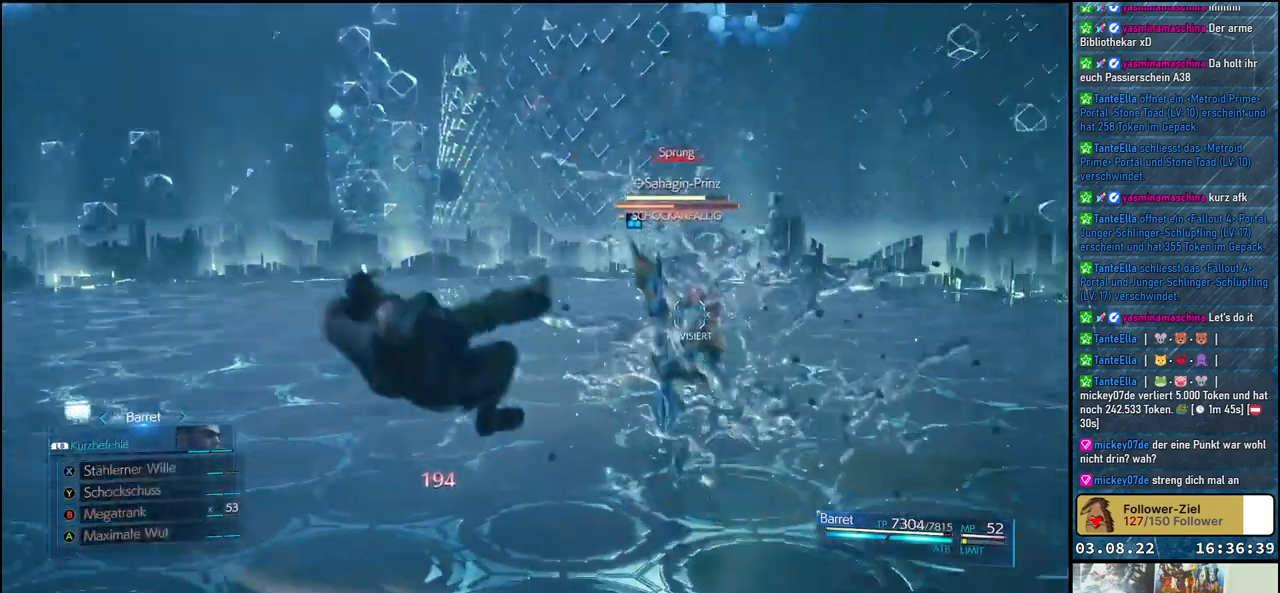
{"buttons": ["L1"], "left_stick": "up", "right_stick": "center", "events": []}
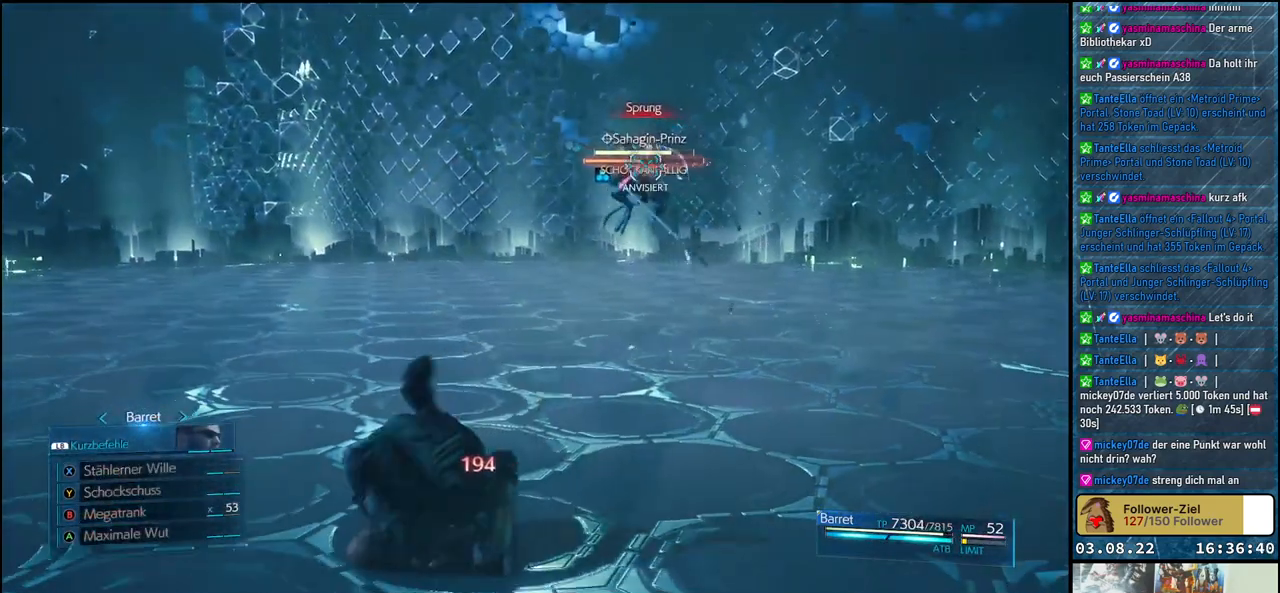
{"buttons": ["L1"], "left_stick": "up", "right_stick": "center", "events": []}
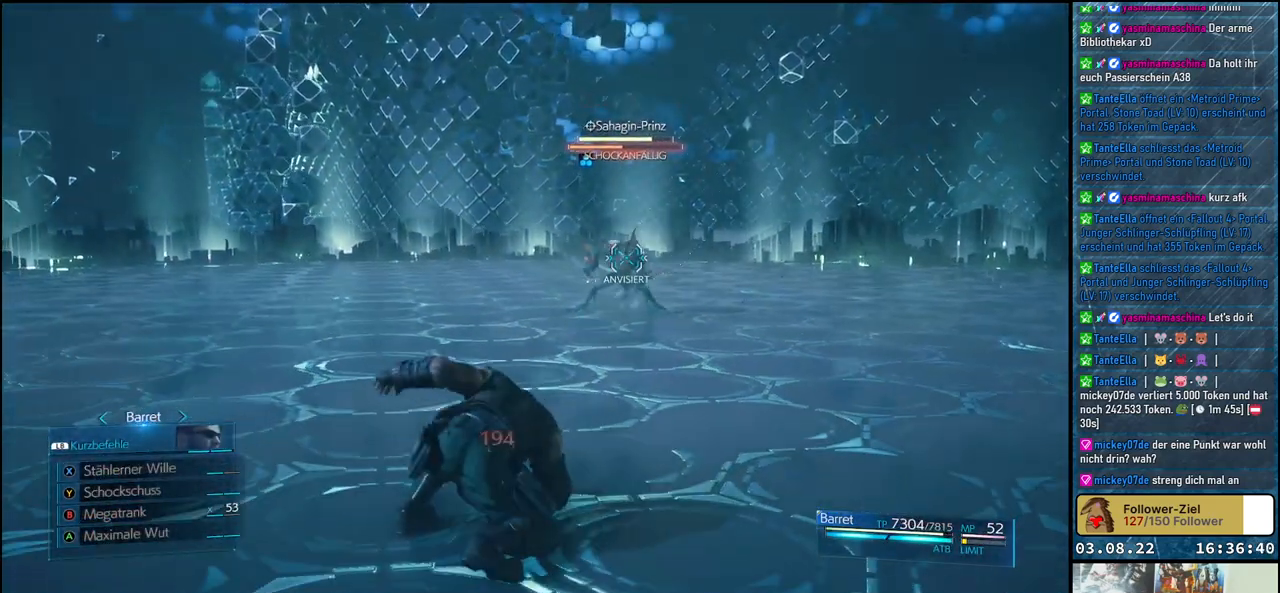
{"buttons": ["L1"], "left_stick": "up", "right_stick": "center", "events": []}
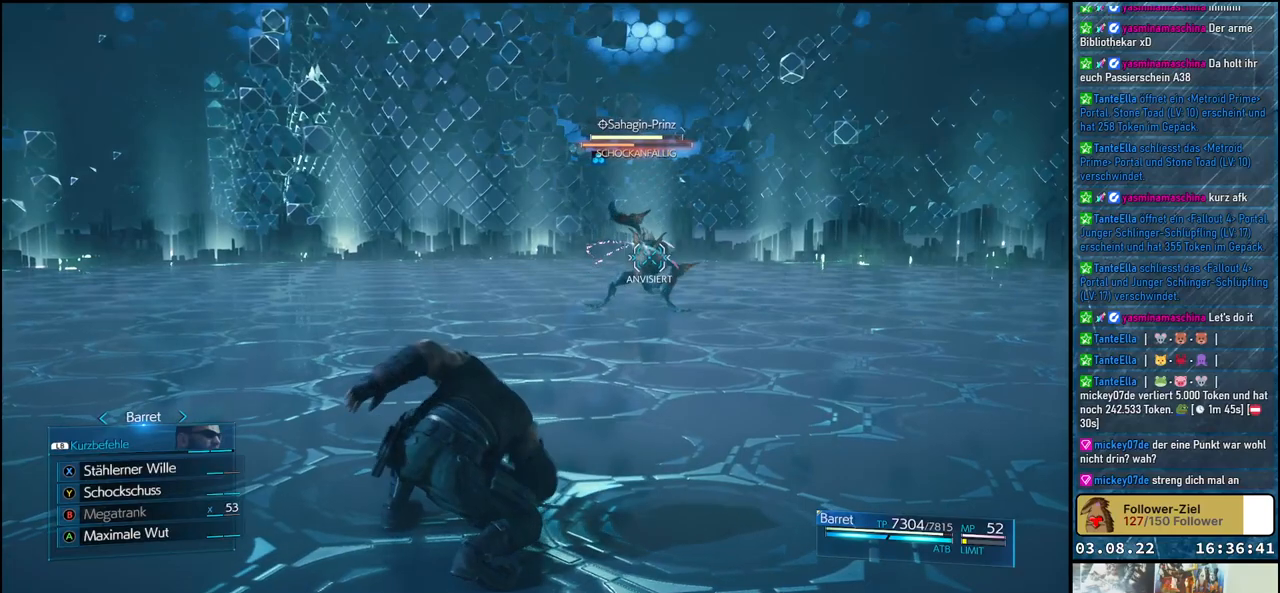
{"buttons": [], "left_stick": "up", "right_stick": "center", "events": [[50, "L1", "up"]]}
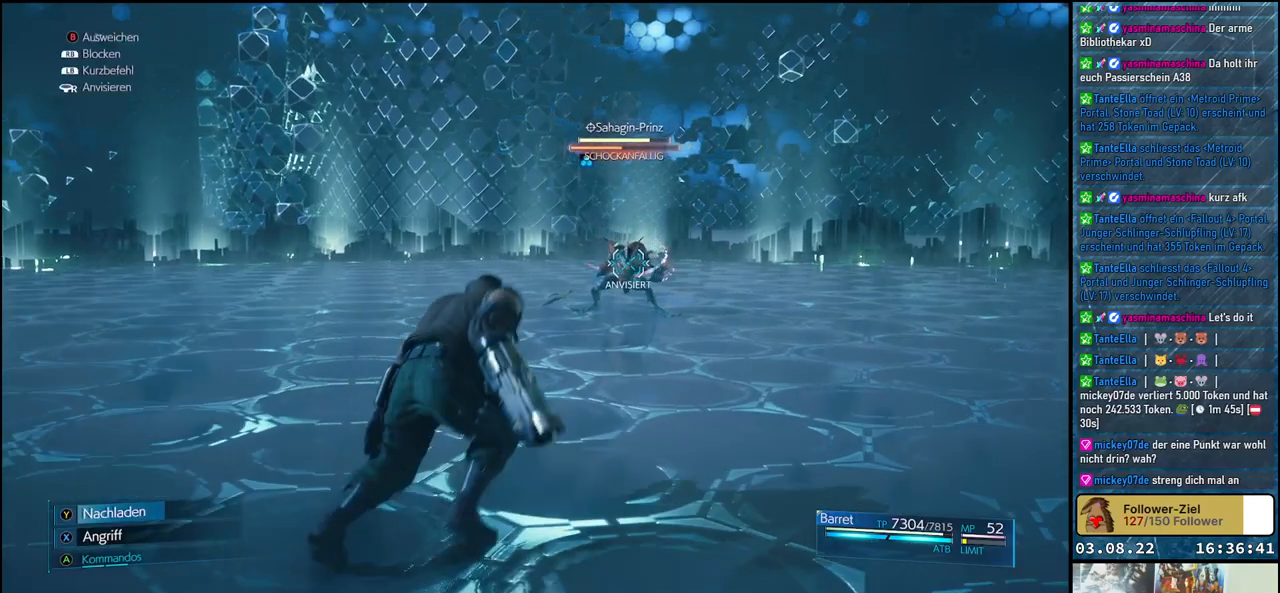
{"buttons": ["L1"], "left_stick": "up", "right_stick": "center", "events": [[33, "L1", "down"]]}
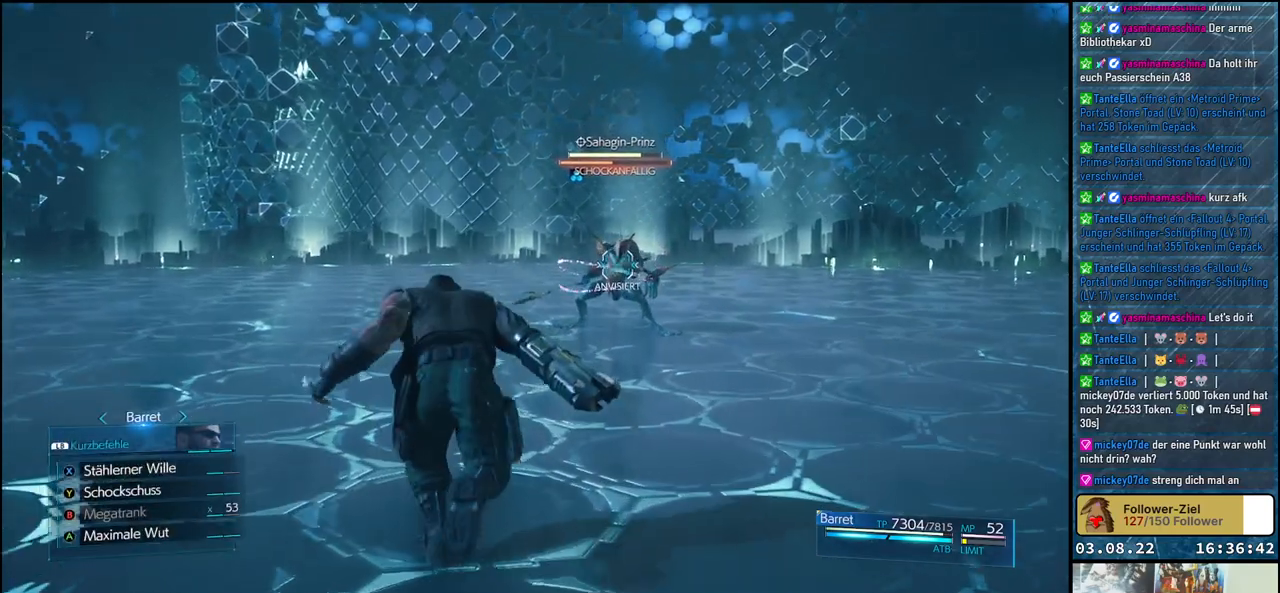
{"buttons": ["L1"], "left_stick": "up-left", "right_stick": "center", "events": [[250, "left_stick", "up-left"]]}
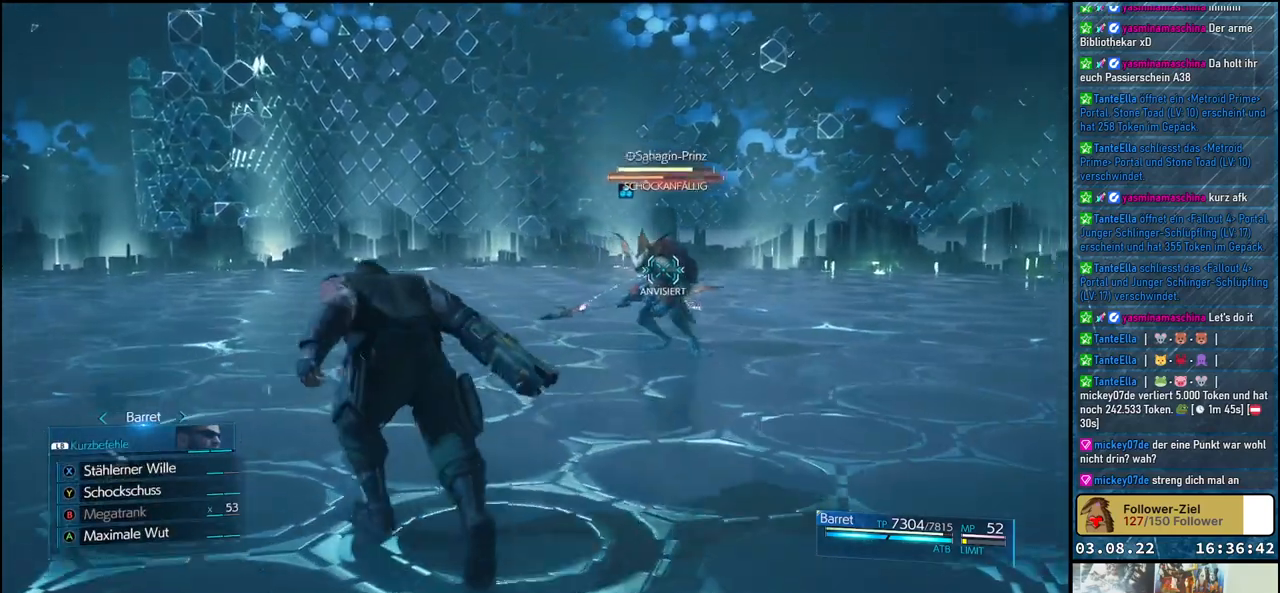
{"buttons": ["L1"], "left_stick": "up-left", "right_stick": "center", "events": []}
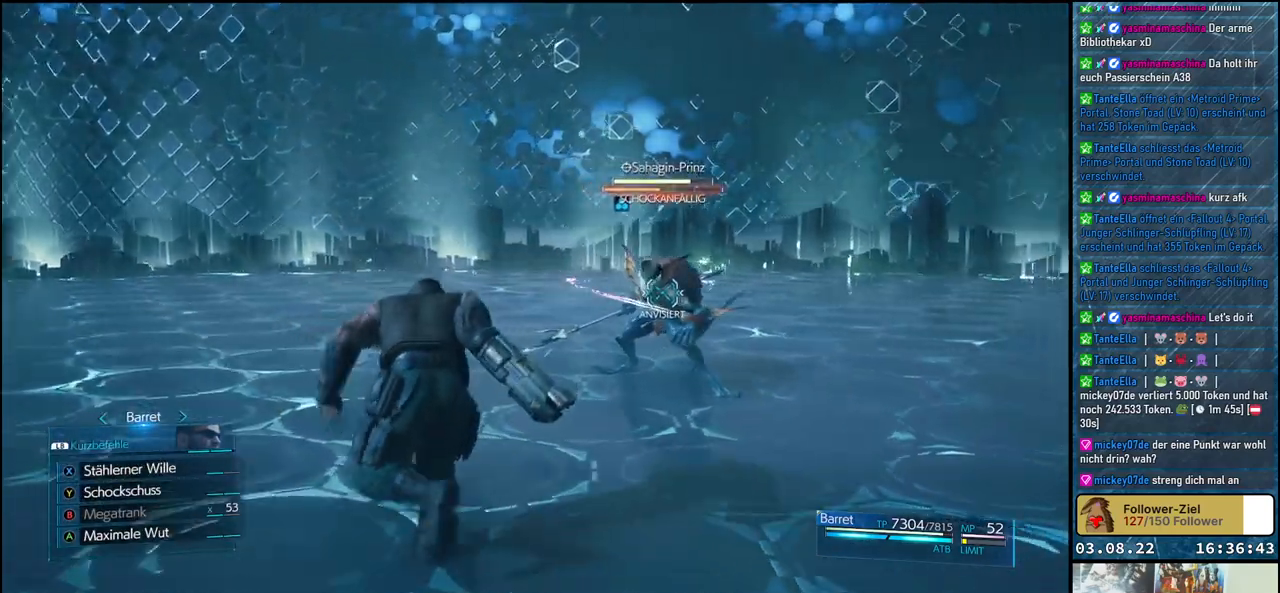
{"buttons": ["L1"], "left_stick": "up-left", "right_stick": "center", "events": []}
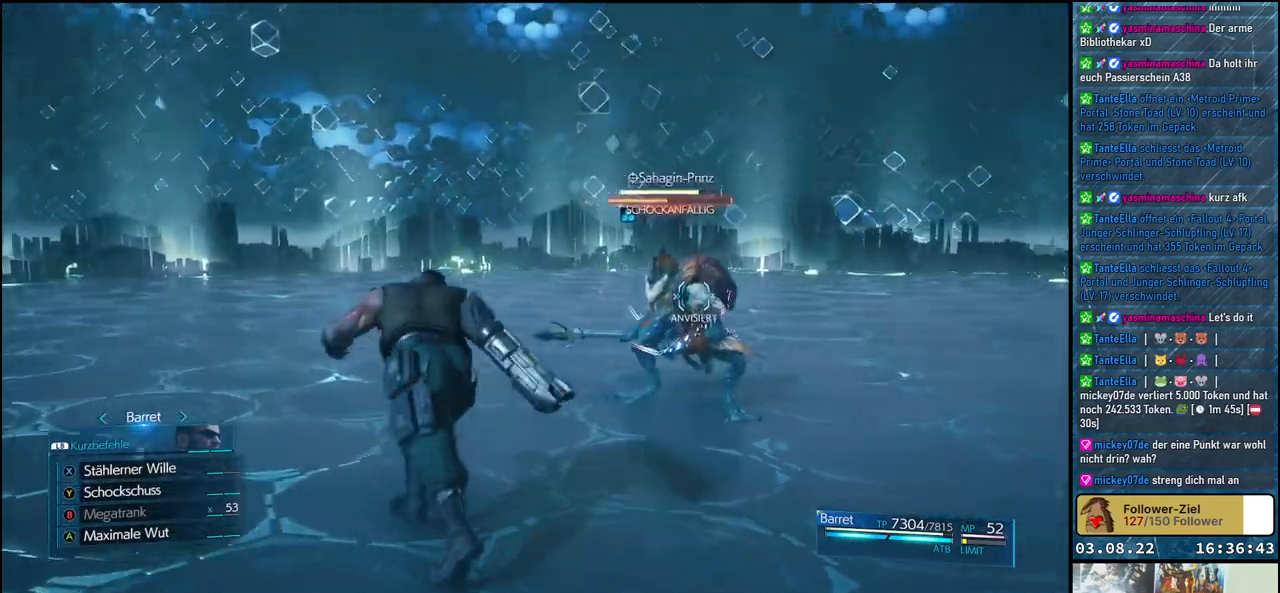
{"buttons": ["Y", "L1"], "left_stick": "center", "right_stick": "center", "events": [[67, "Y", "down"], [150, "left_stick", "center"]]}
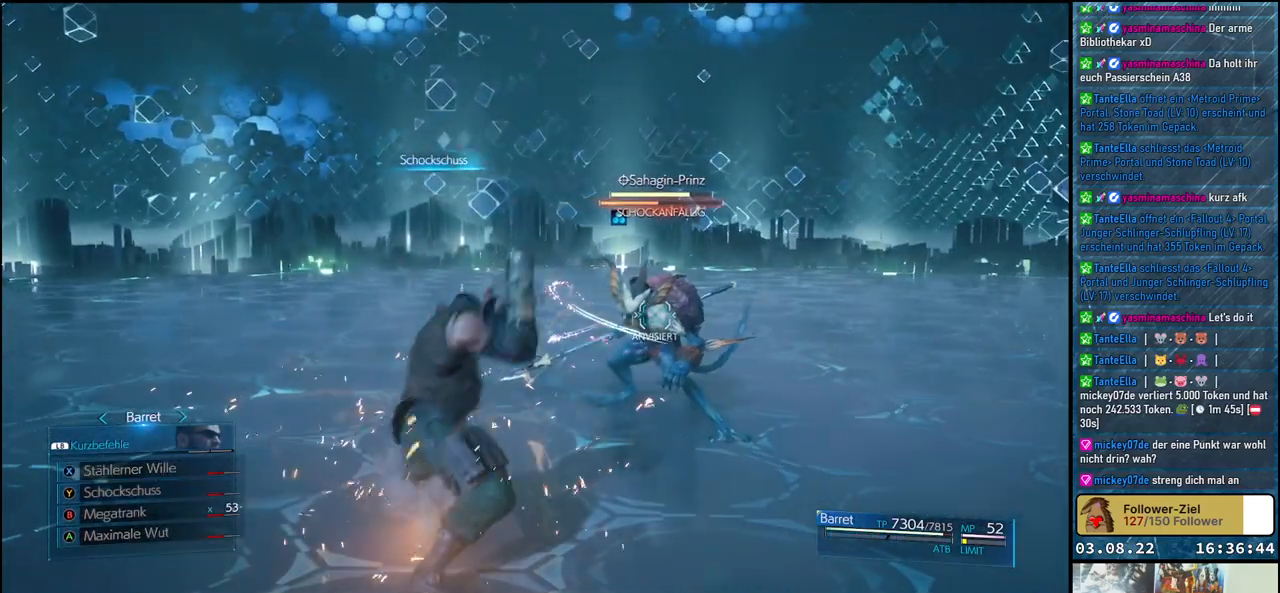
{"buttons": ["Y", "L1"], "left_stick": "center", "right_stick": "center", "events": []}
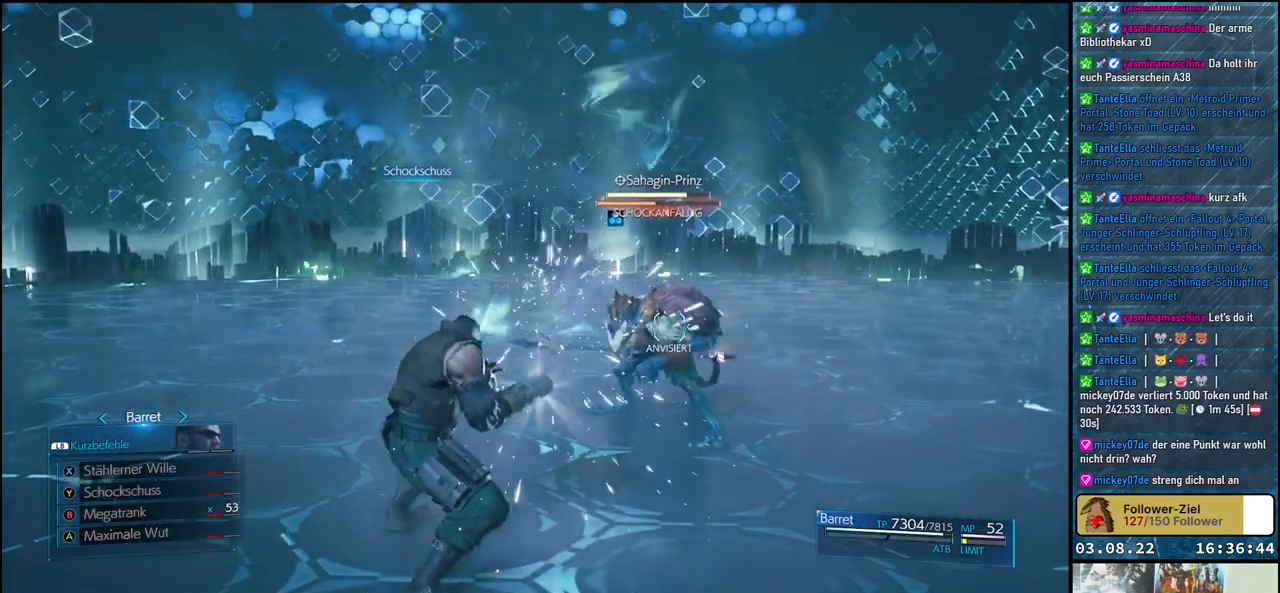
{"buttons": ["Y", "L1"], "left_stick": "center", "right_stick": "center", "events": []}
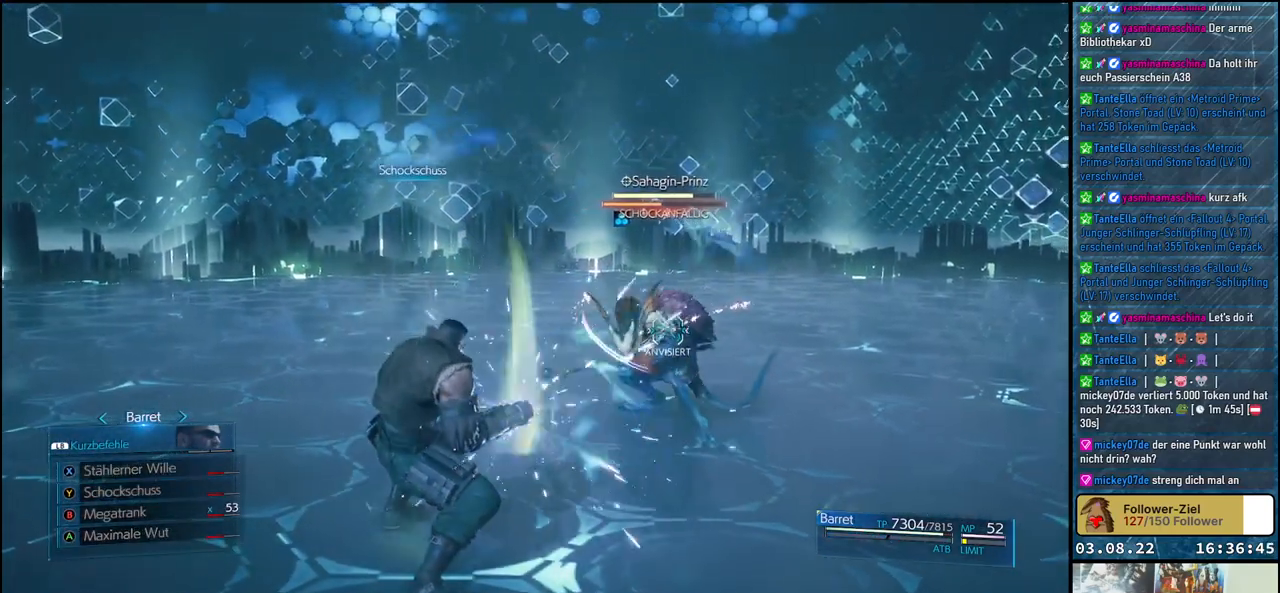
{"buttons": ["Y", "L1"], "left_stick": "center", "right_stick": "center", "events": []}
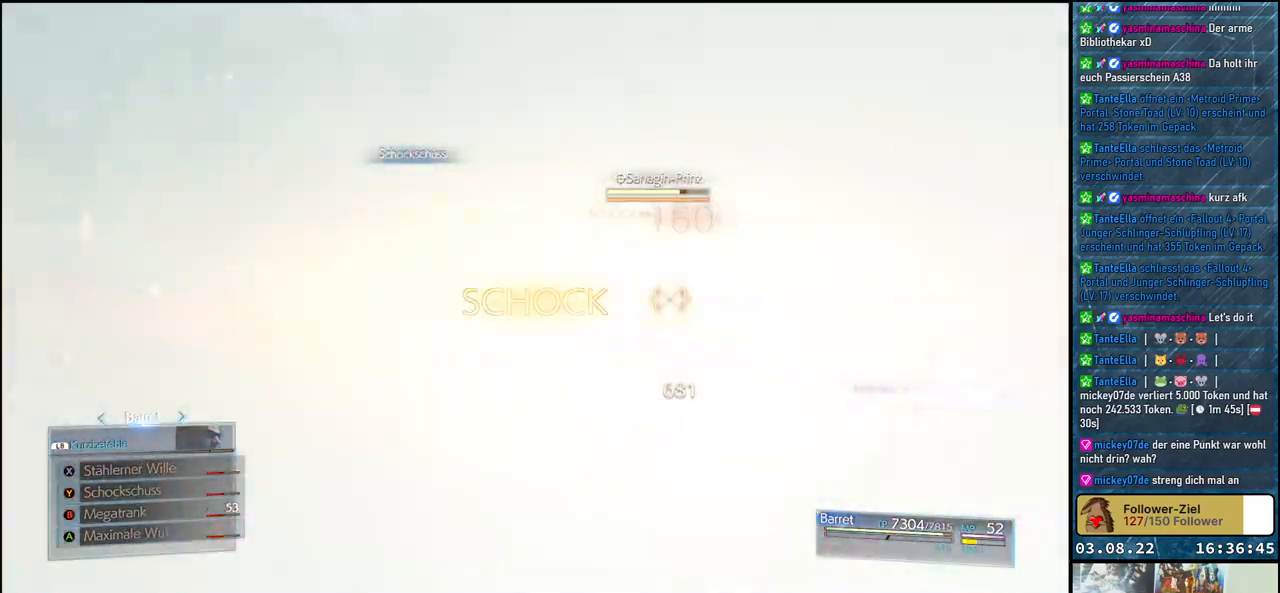
{"buttons": [], "left_stick": "up-right", "right_stick": "center", "events": [[150, "L1", "up"], [167, "Y", "up"], [233, "left_stick", "up-right"]]}
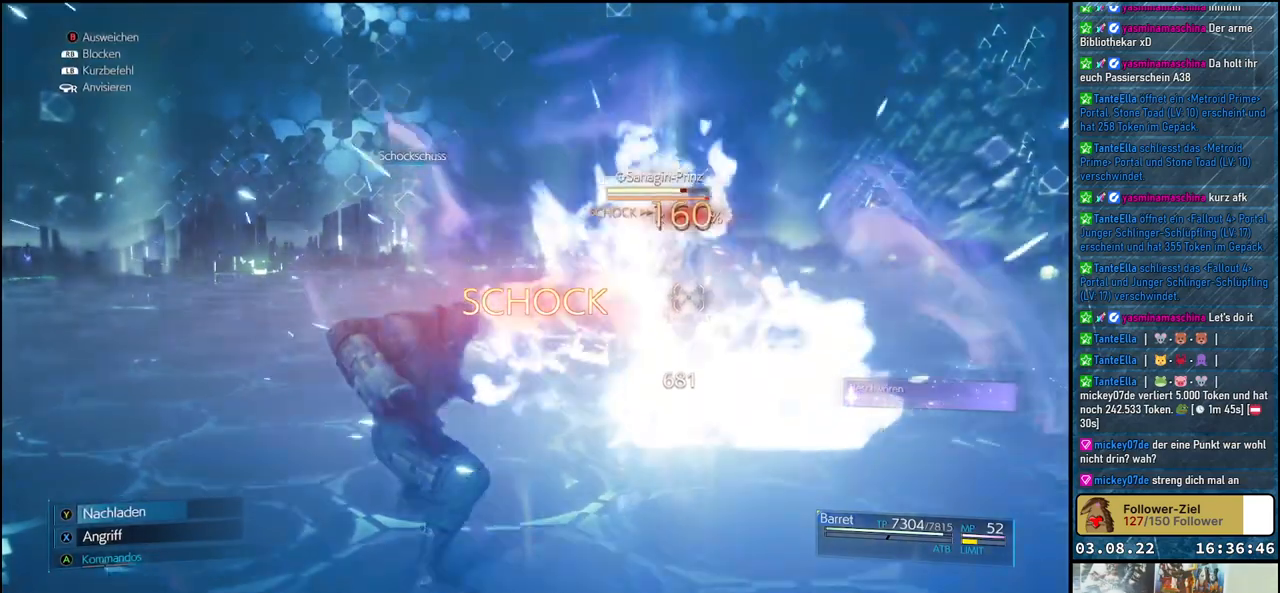
{"buttons": [], "left_stick": "up-right", "right_stick": "center", "events": []}
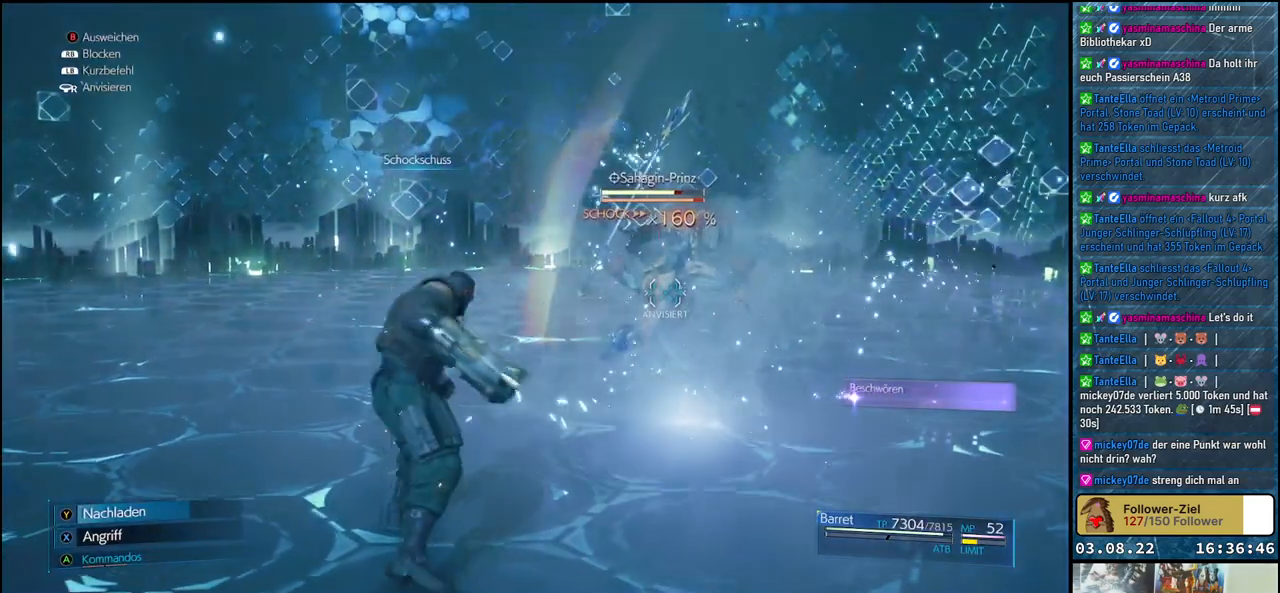
{"buttons": ["X"], "left_stick": "center", "right_stick": "center", "events": [[300, "X", "down"], [383, "X", "up"], [433, "left_stick", "center"], [467, "X", "down"]]}
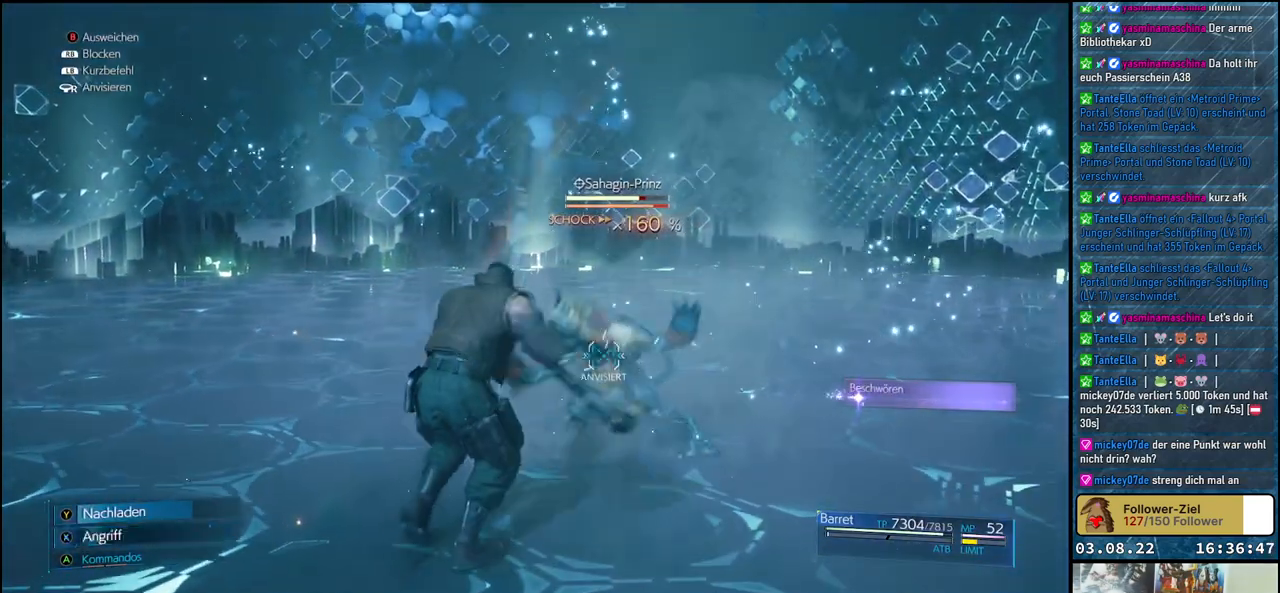
{"buttons": ["X"], "left_stick": "center", "right_stick": "center", "events": [[33, "X", "up"], [100, "X", "down"], [133, "X", "up"], [233, "X", "down"], [267, "X", "up"], [350, "X", "down"], [400, "X", "up"], [467, "X", "down"]]}